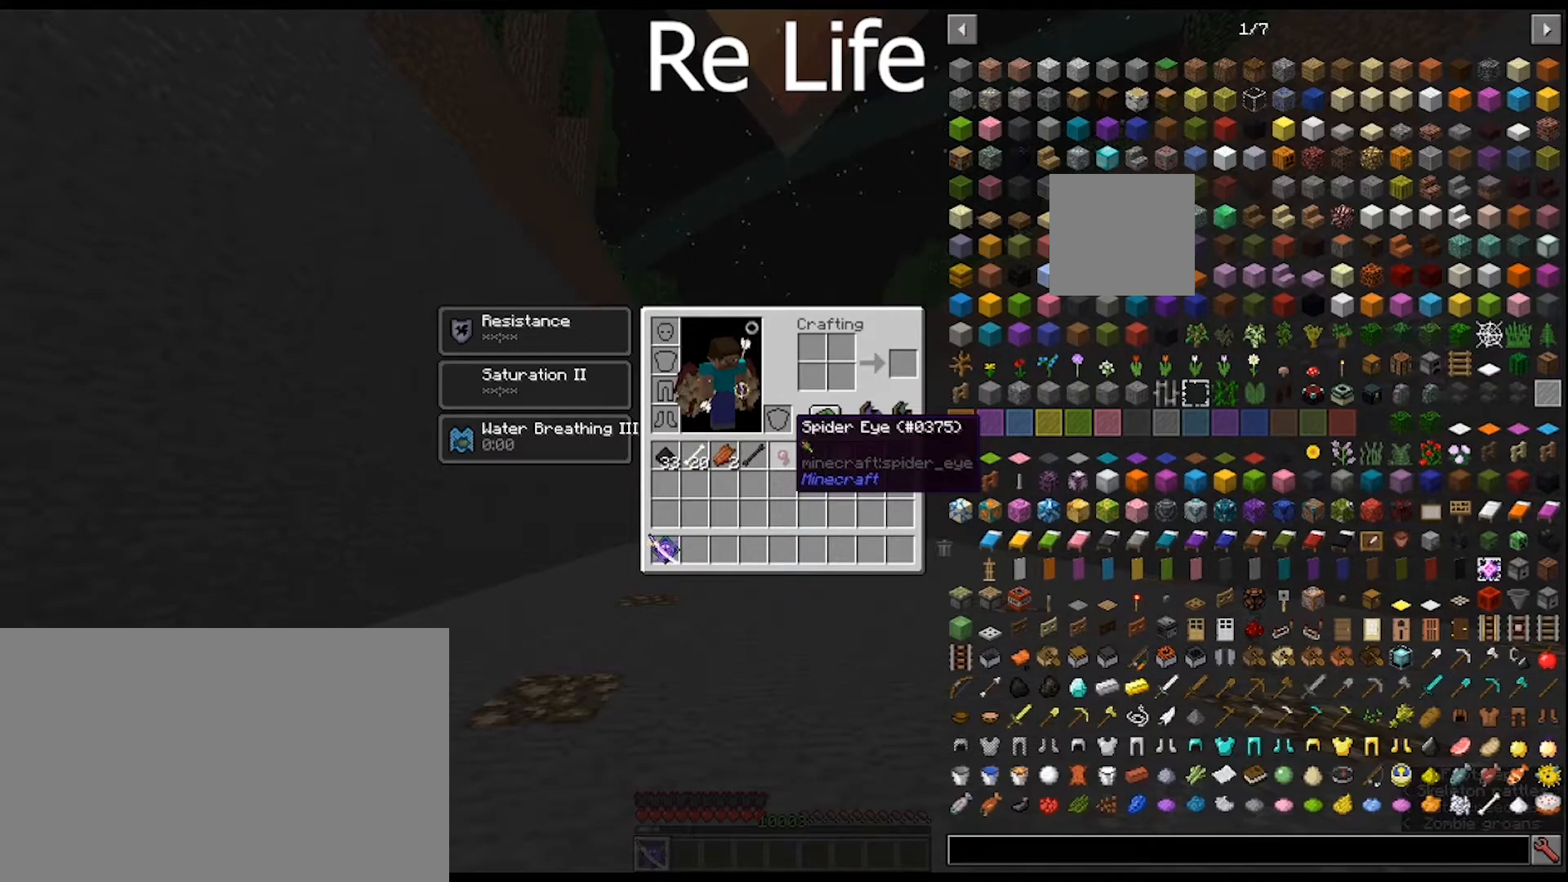
Gameplay with keyboard and mouse; each line is a JSON object with the keys and mouse buttons held at the frame after it. "events" lists presses ("down") and releases ("up") of "1", "2", "3", "4", "5", "a", "alt", "c", "caps_lock", "ctrl", "d", "e", "f", "g", "q", "r", "s", "shift", "space", "t", "tab", "v", "w", "x", "z", "mouse_left", "mouse_wheel" and "mouse_right" between this image and that frame as [ms after this image, input, new state], when the widget could be followed in between. "mouse_left", "mouse_wheel", "mouse_right" = the "left", "wheel", "right" buttons of the "mouse" list. No other keys are recorded. Fast repeated clicks can show as one long hold. "wheel" means that the mouse wheel is clicked or scrolled. "mouse_move" is the direction in which the mouse moves at that frame (one of eight, or "still"), when it could be read.
{"keys": ["w"], "mouse": [], "mouse_move": "right", "events": [[467, "w", "down"]]}
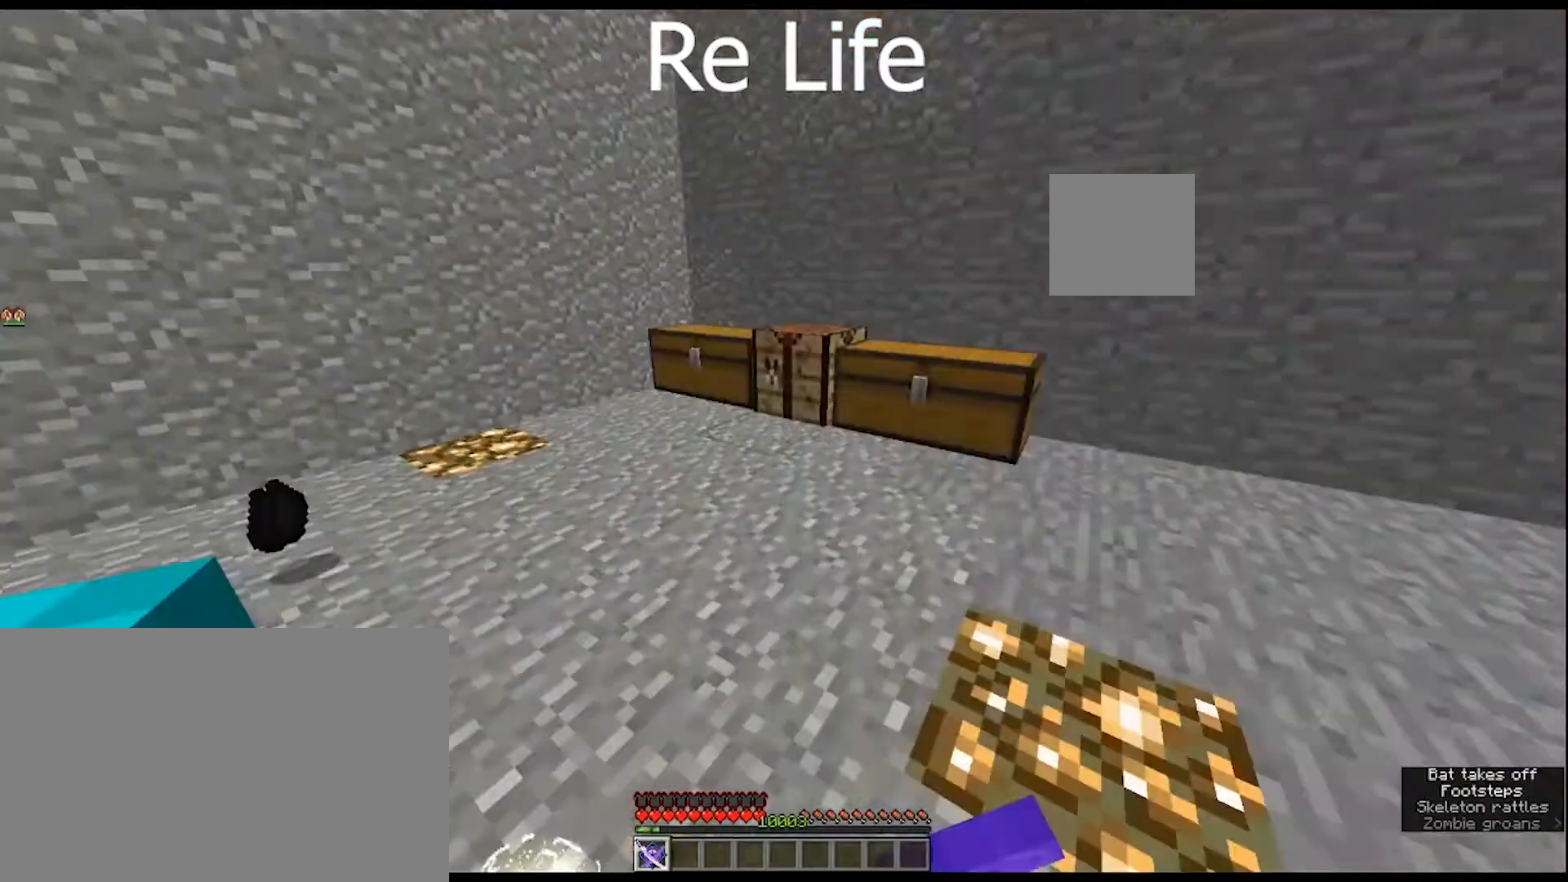
{"keys": ["w"], "mouse": [], "mouse_move": "still", "events": []}
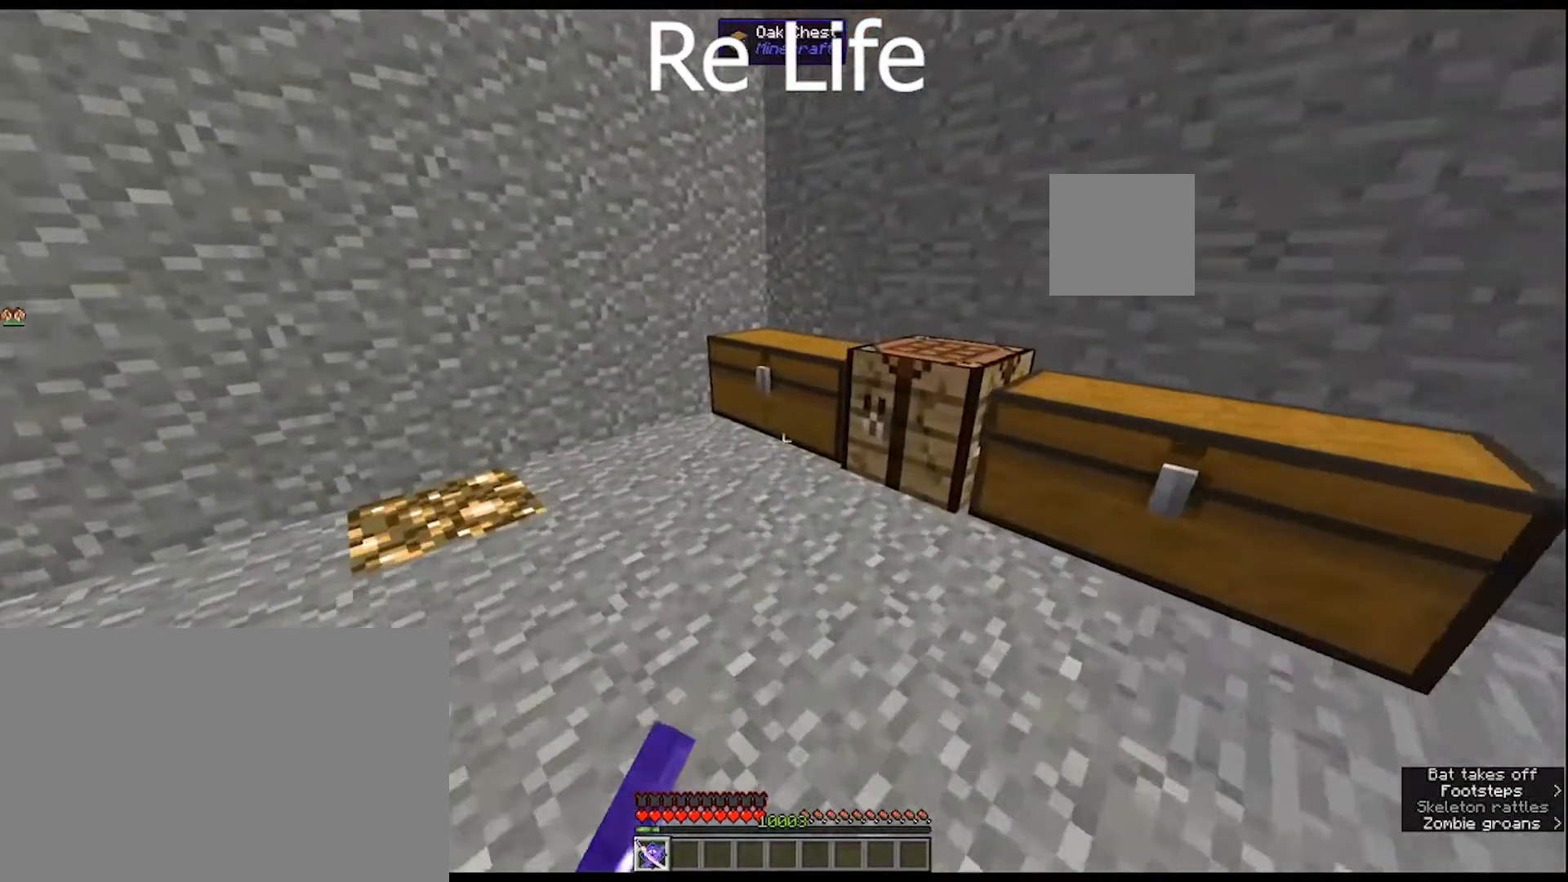
{"keys": [], "mouse": [], "mouse_move": "still", "events": [[300, "mouse_right", "down"], [367, "w", "up"], [400, "mouse_right", "up"]]}
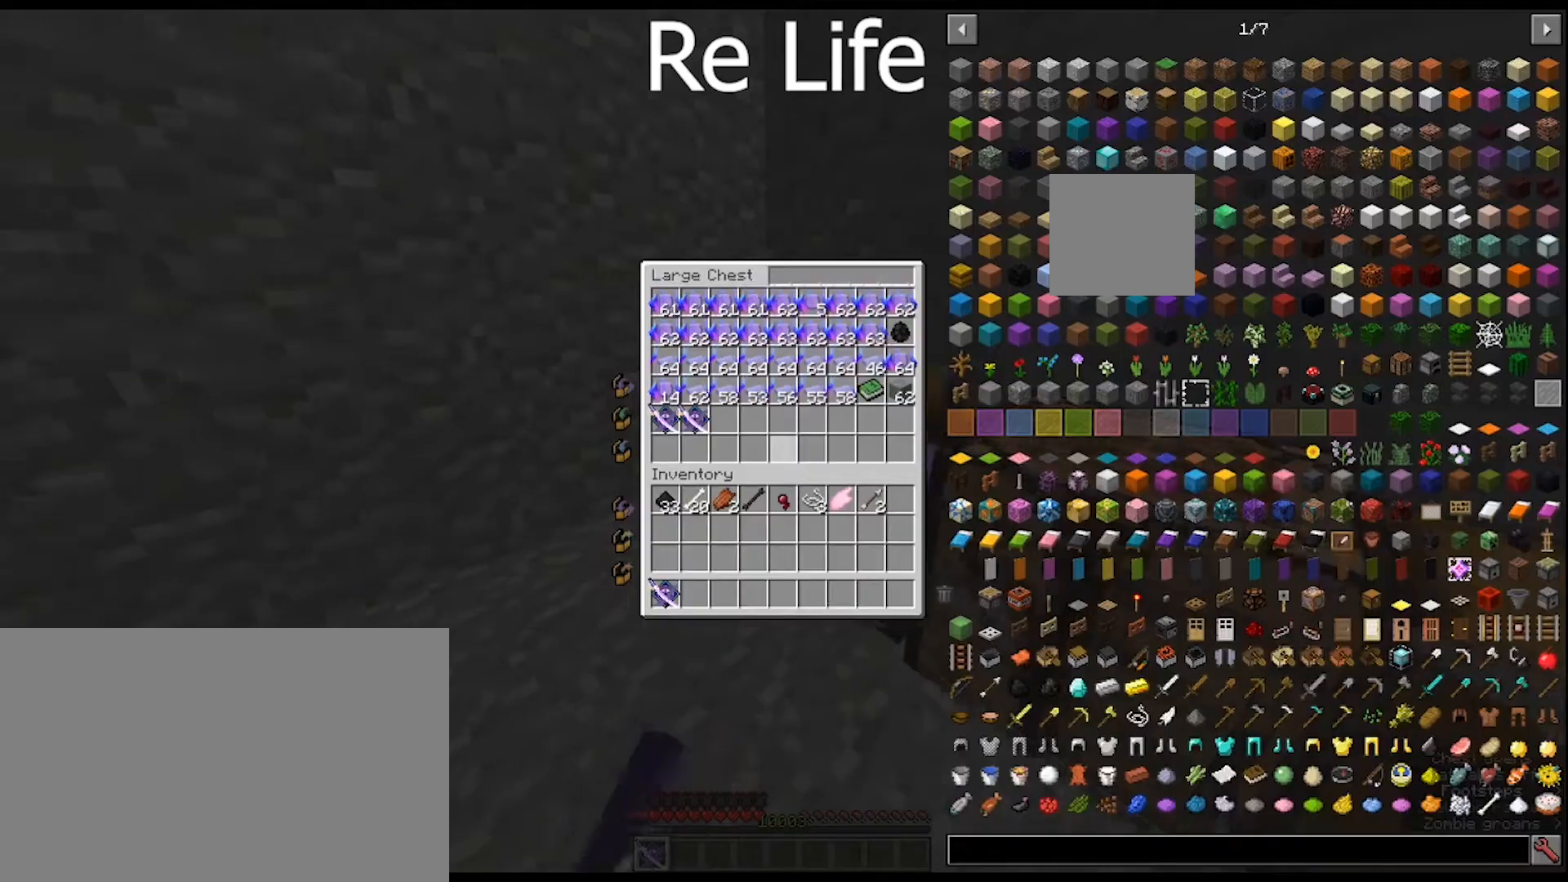
{"keys": [], "mouse": [], "mouse_move": "up-left", "events": []}
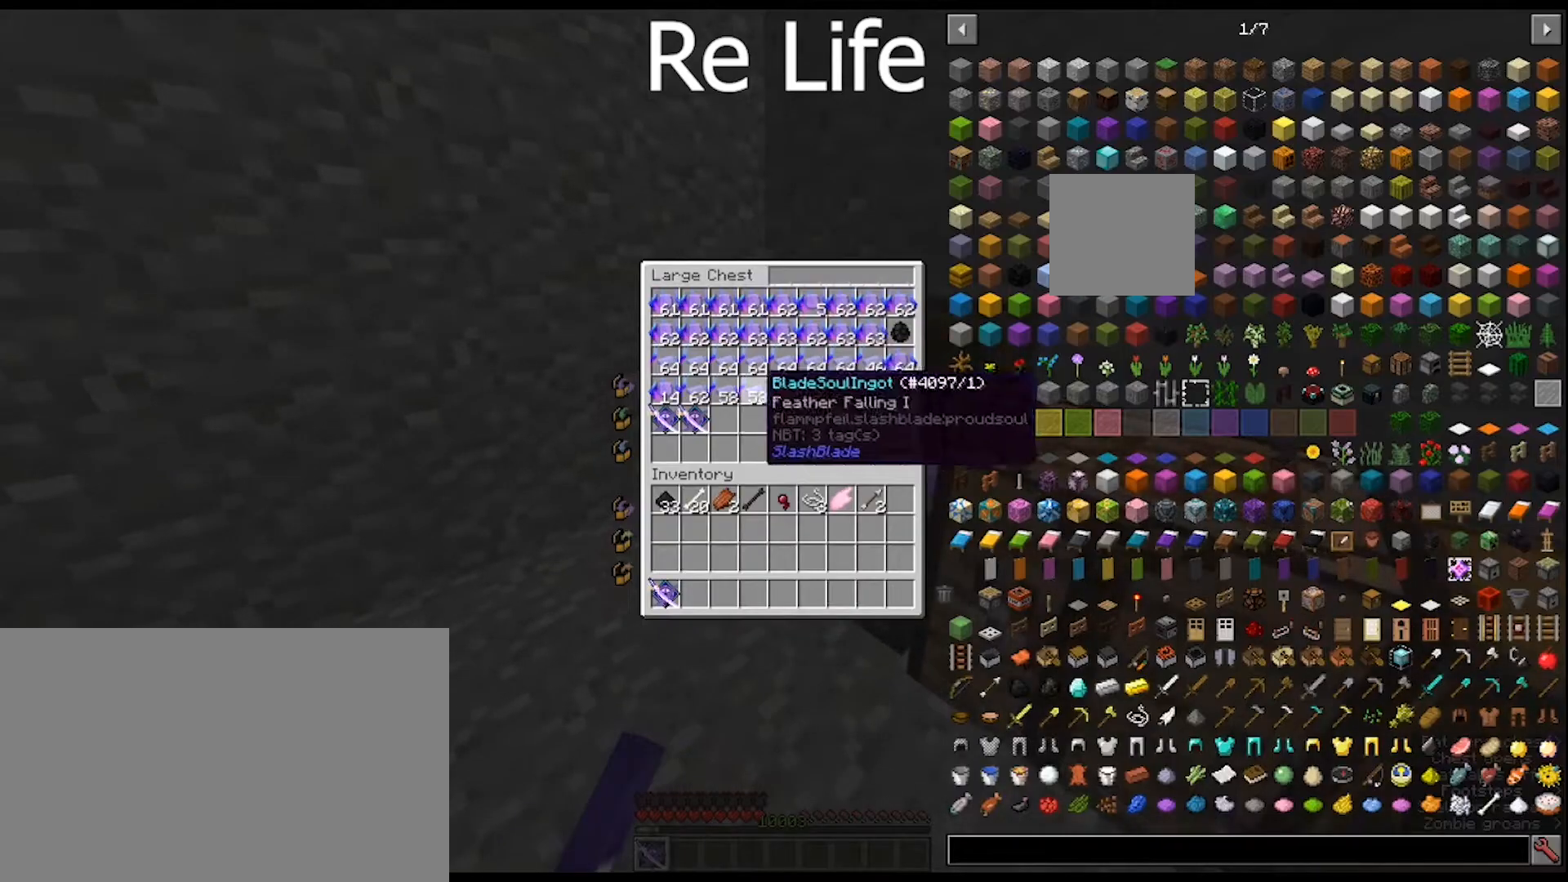
{"keys": [], "mouse": [], "mouse_move": "up", "events": []}
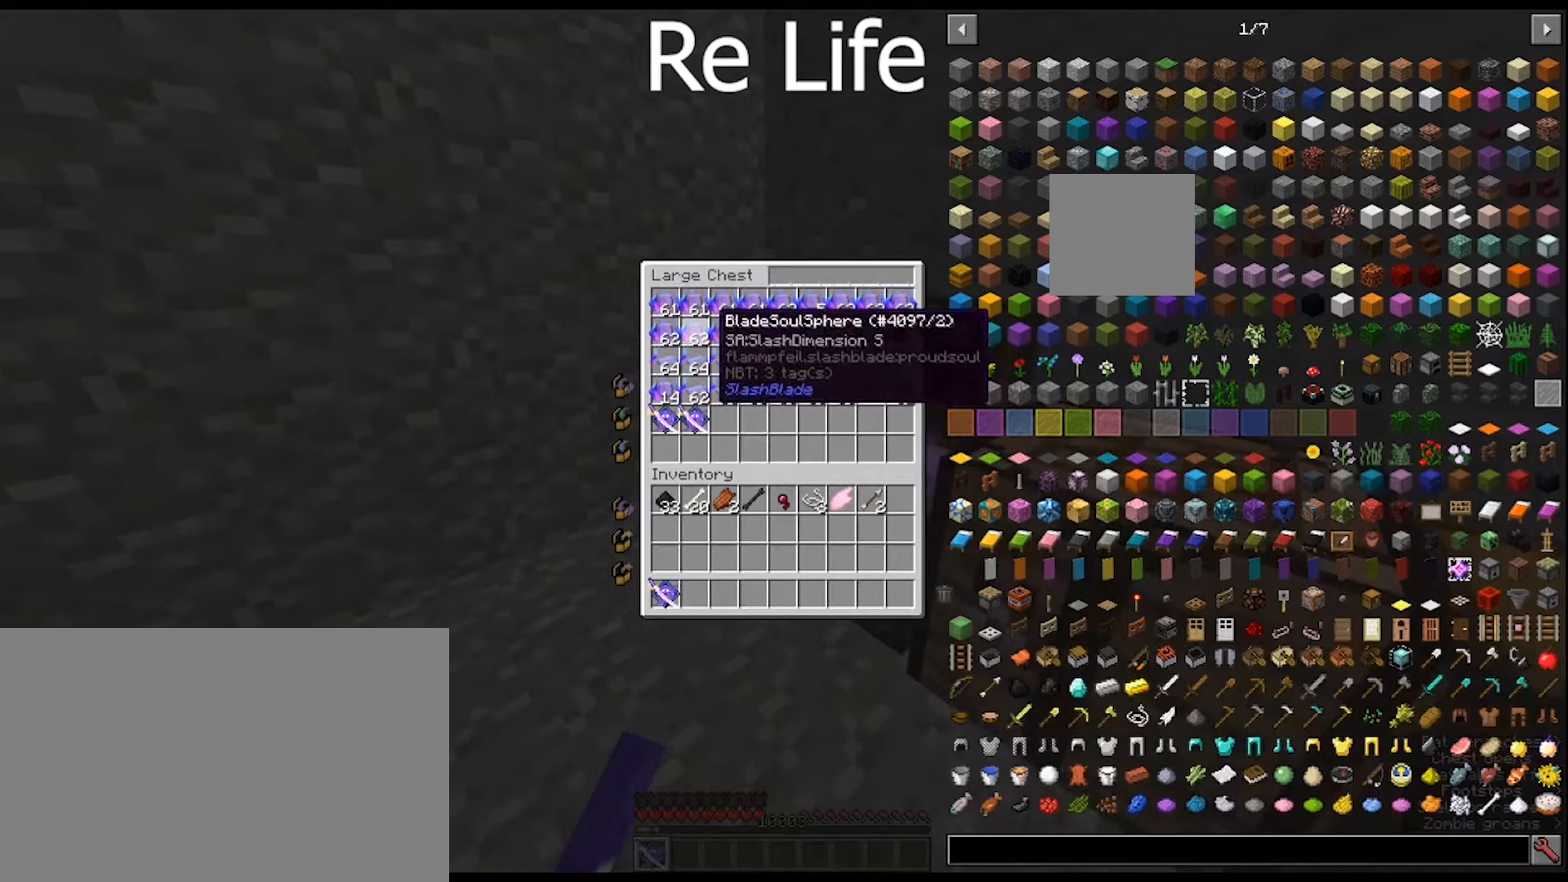
{"keys": [], "mouse": [], "mouse_move": "still", "events": []}
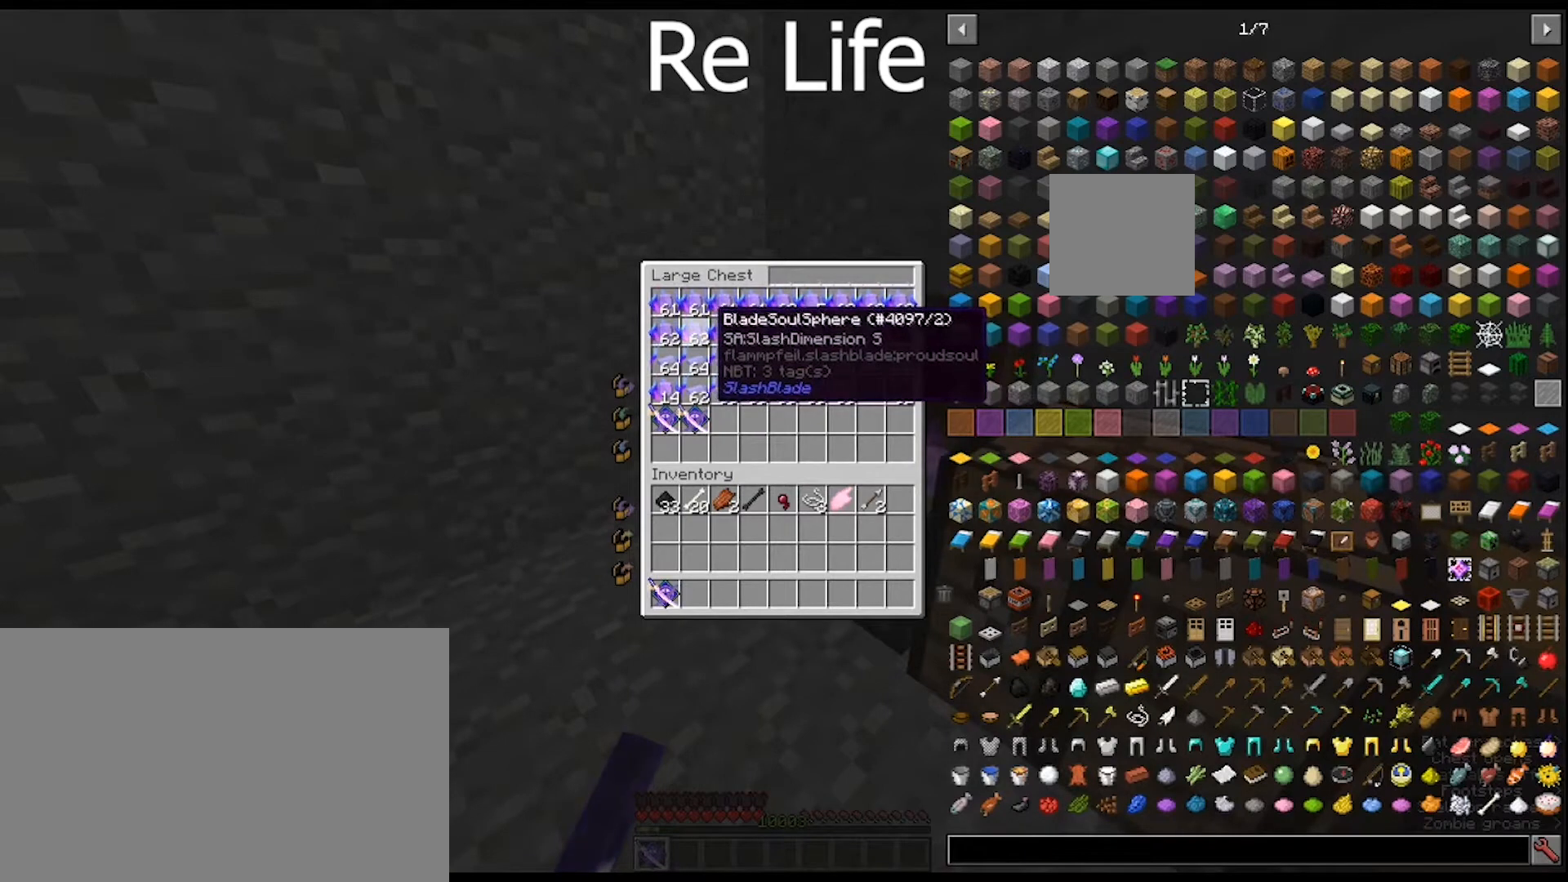
{"keys": [], "mouse": [], "mouse_move": "still", "events": []}
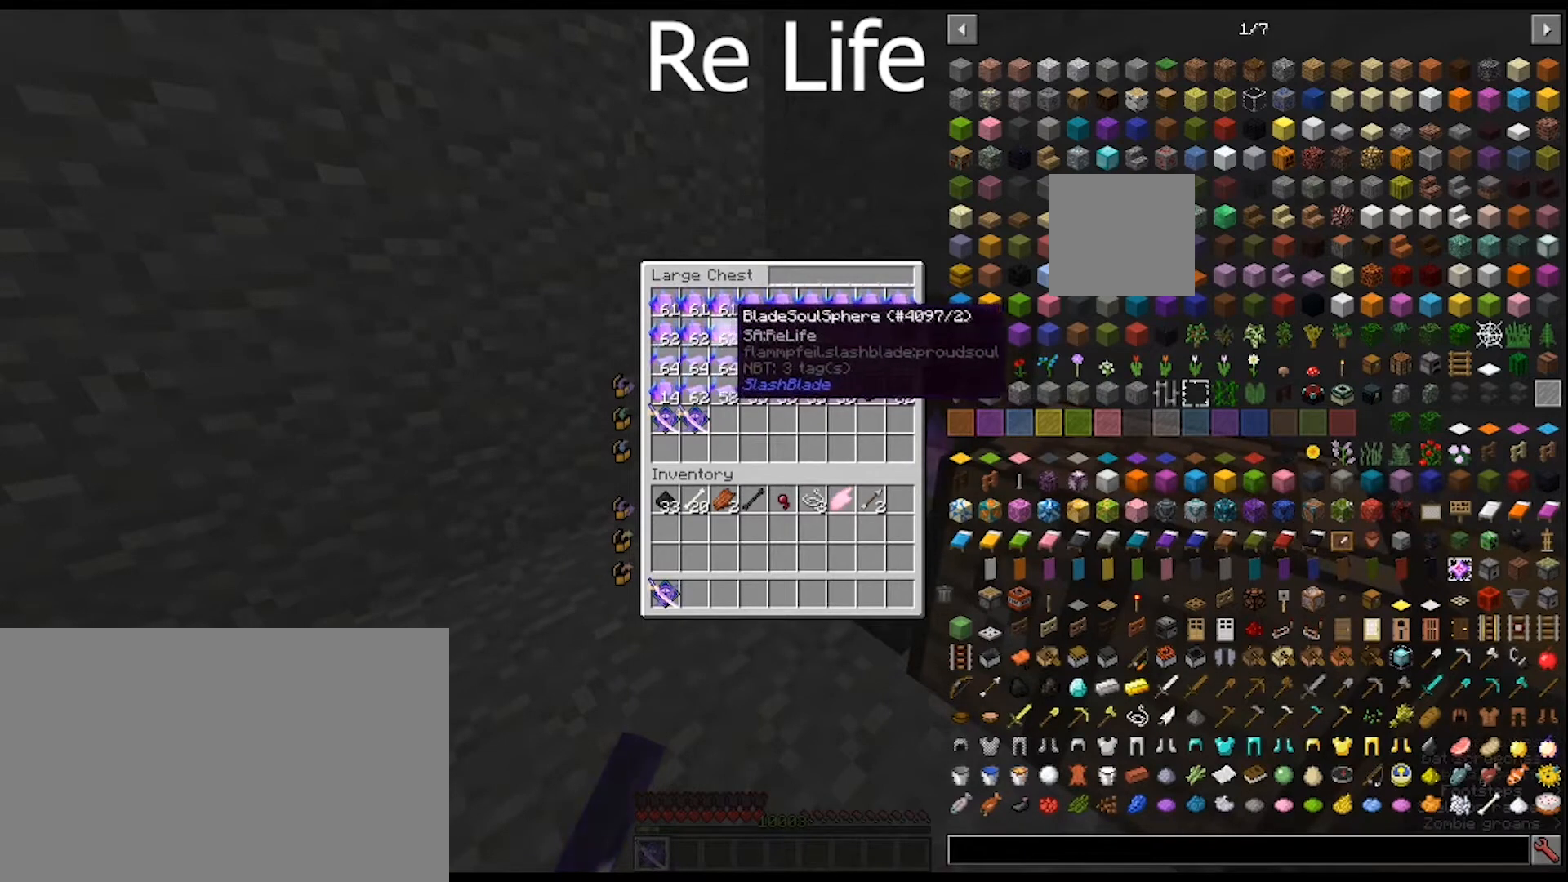
{"keys": [], "mouse": [], "mouse_move": "still", "events": []}
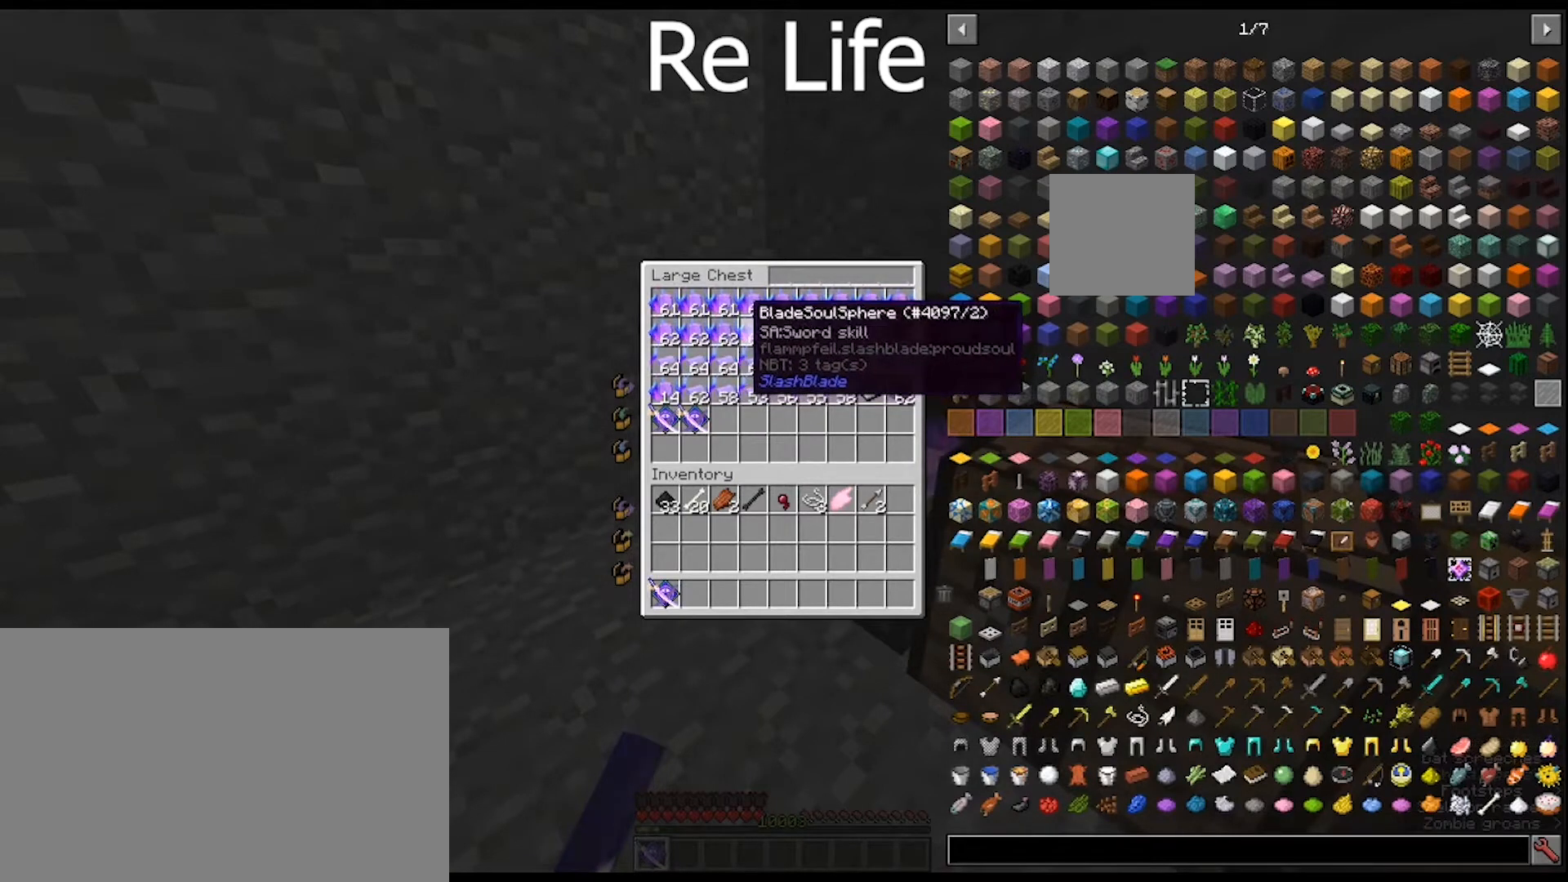
{"keys": [], "mouse": ["left"], "mouse_move": "still", "events": [[433, "mouse_left", "down"]]}
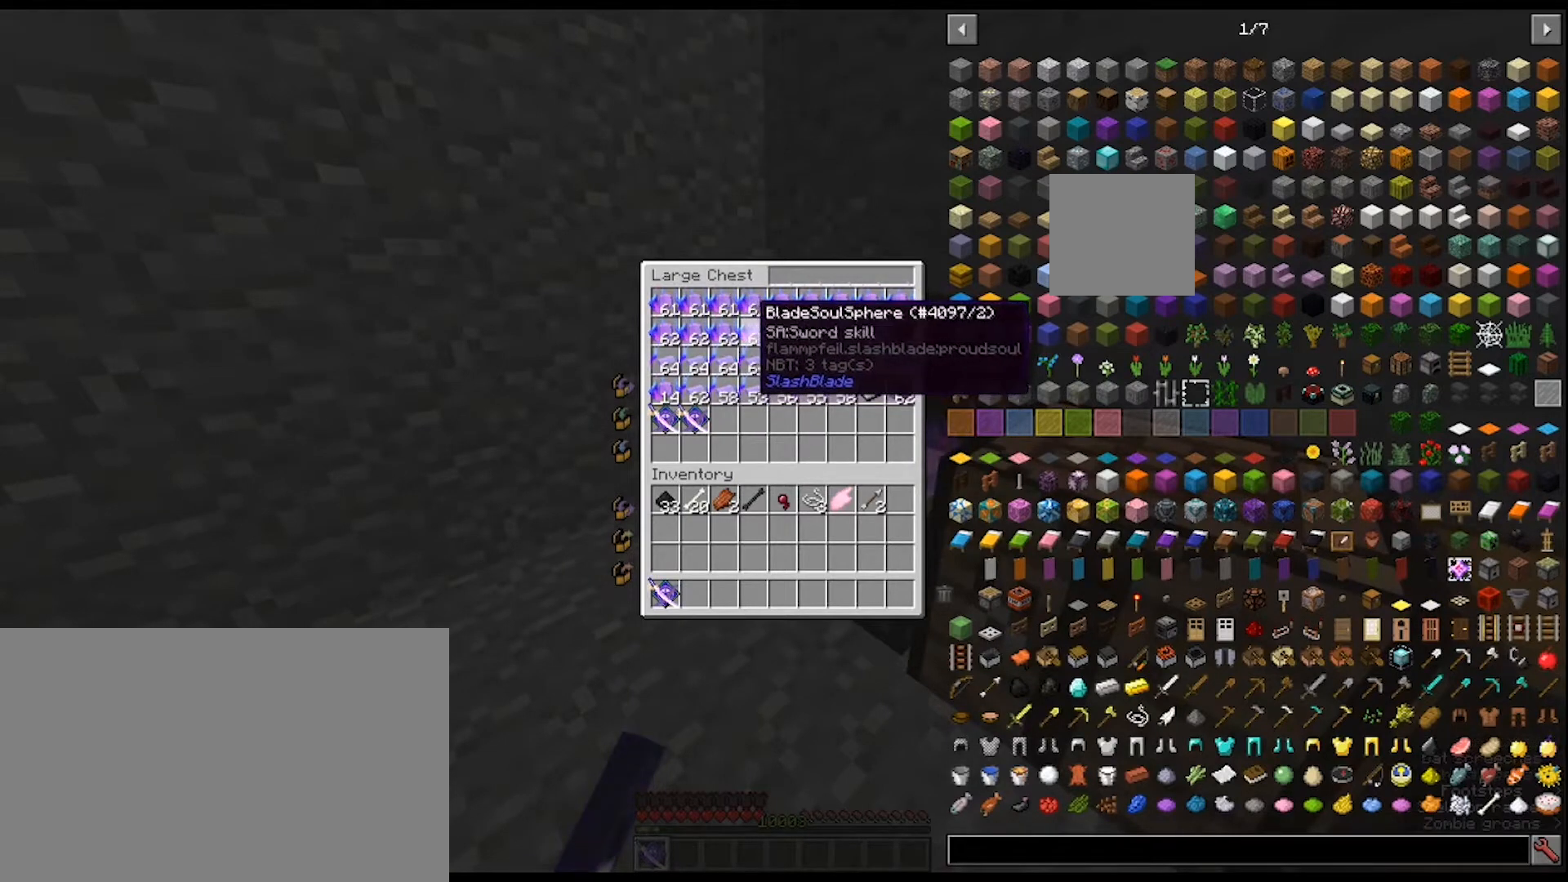
{"keys": [], "mouse": [], "mouse_move": "down", "events": [[33, "mouse_left", "up"]]}
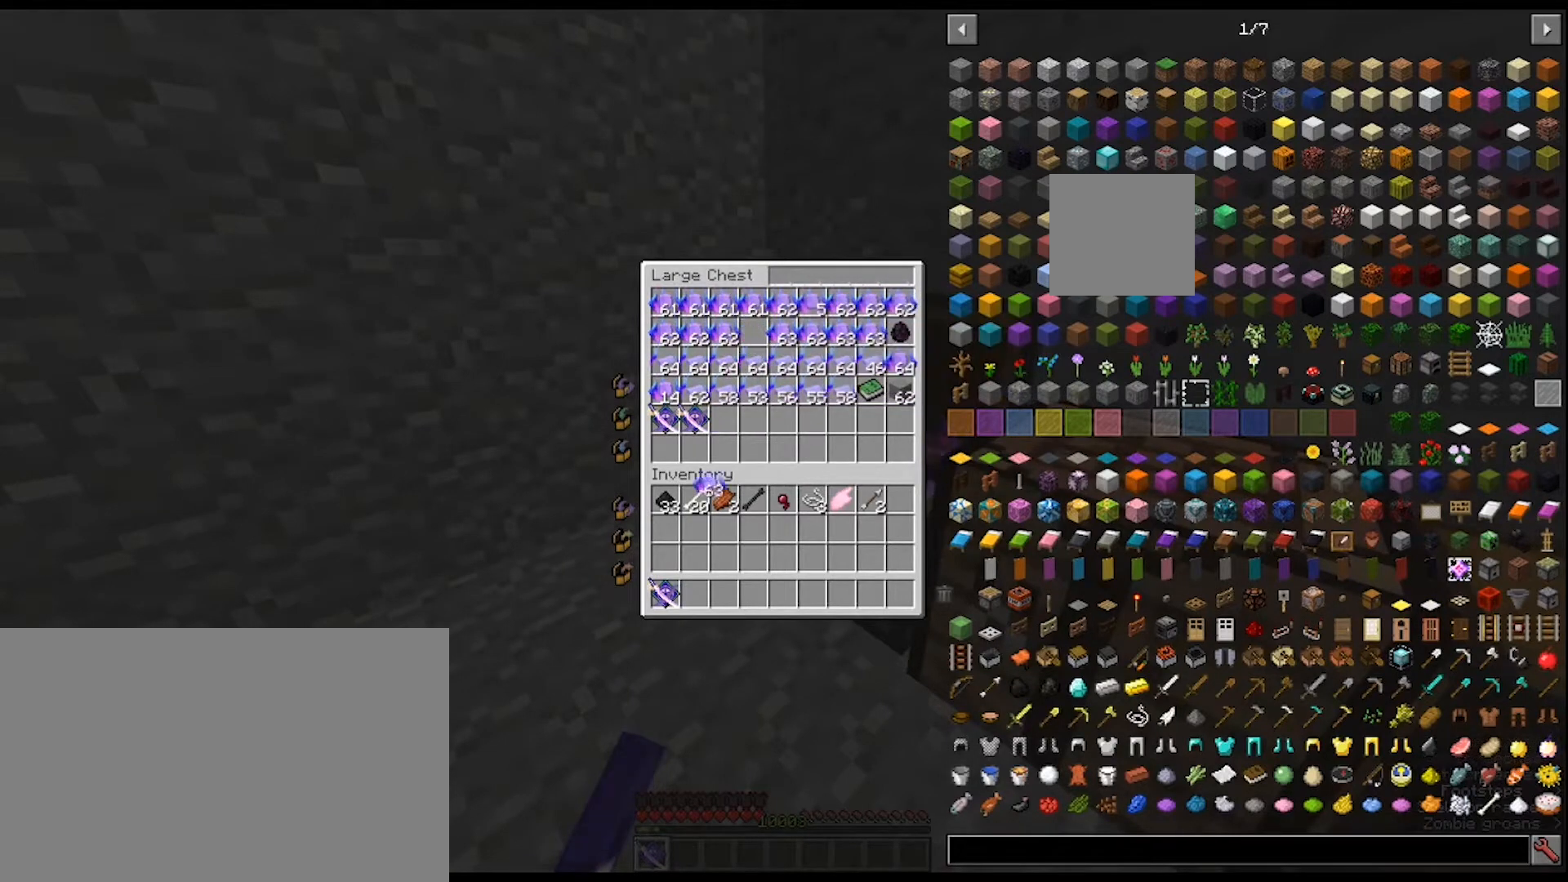
{"keys": [], "mouse": [], "mouse_move": "still", "events": []}
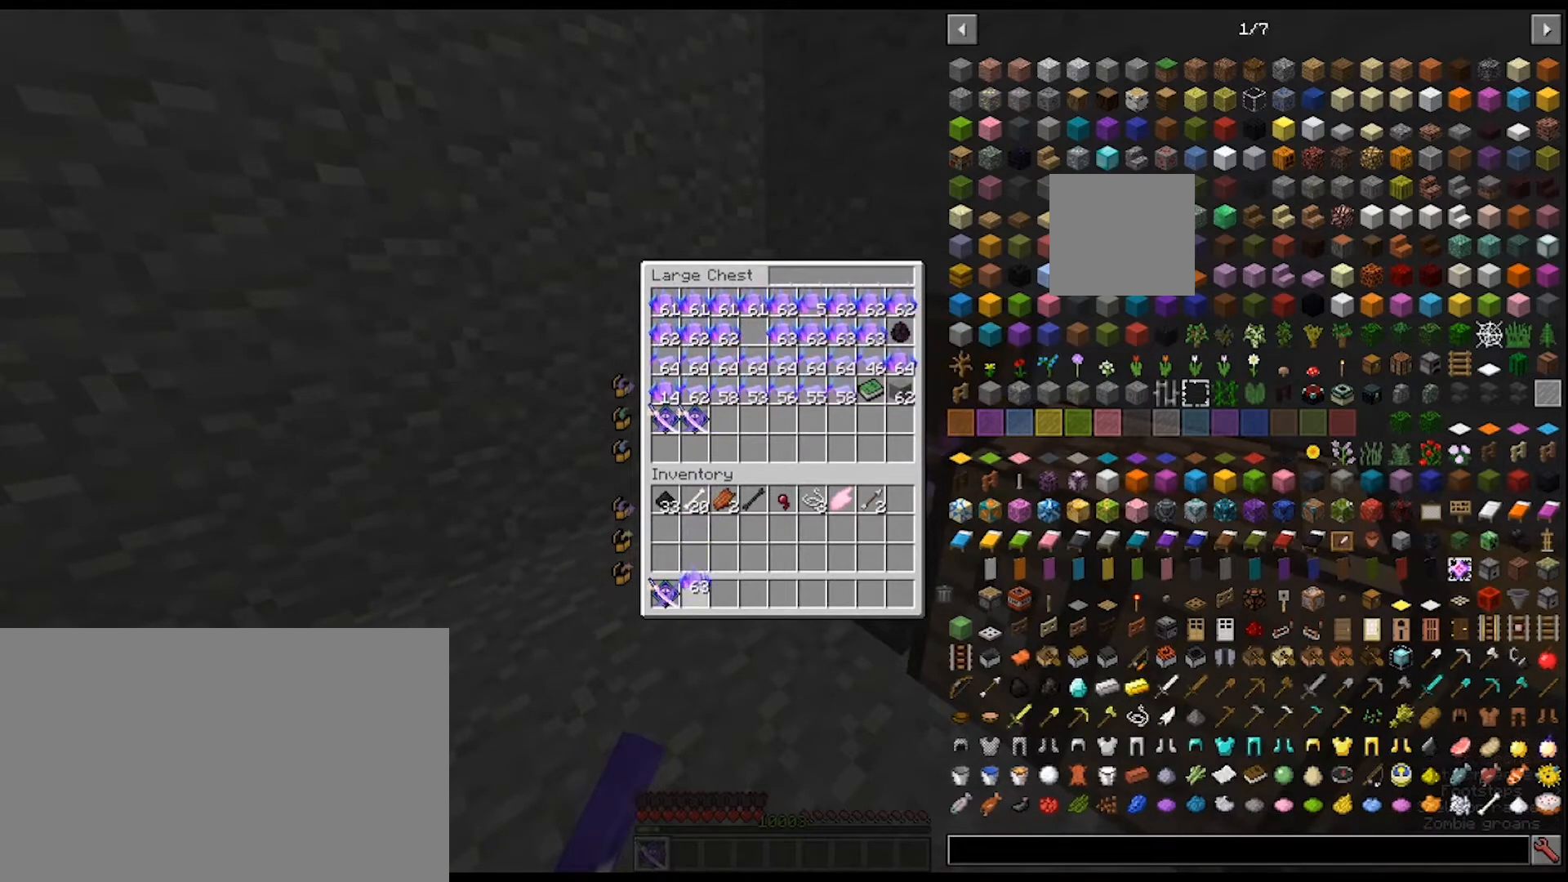
{"keys": [], "mouse": [], "mouse_move": "up-right", "events": [[167, "mouse_left", "down"], [267, "mouse_left", "up"]]}
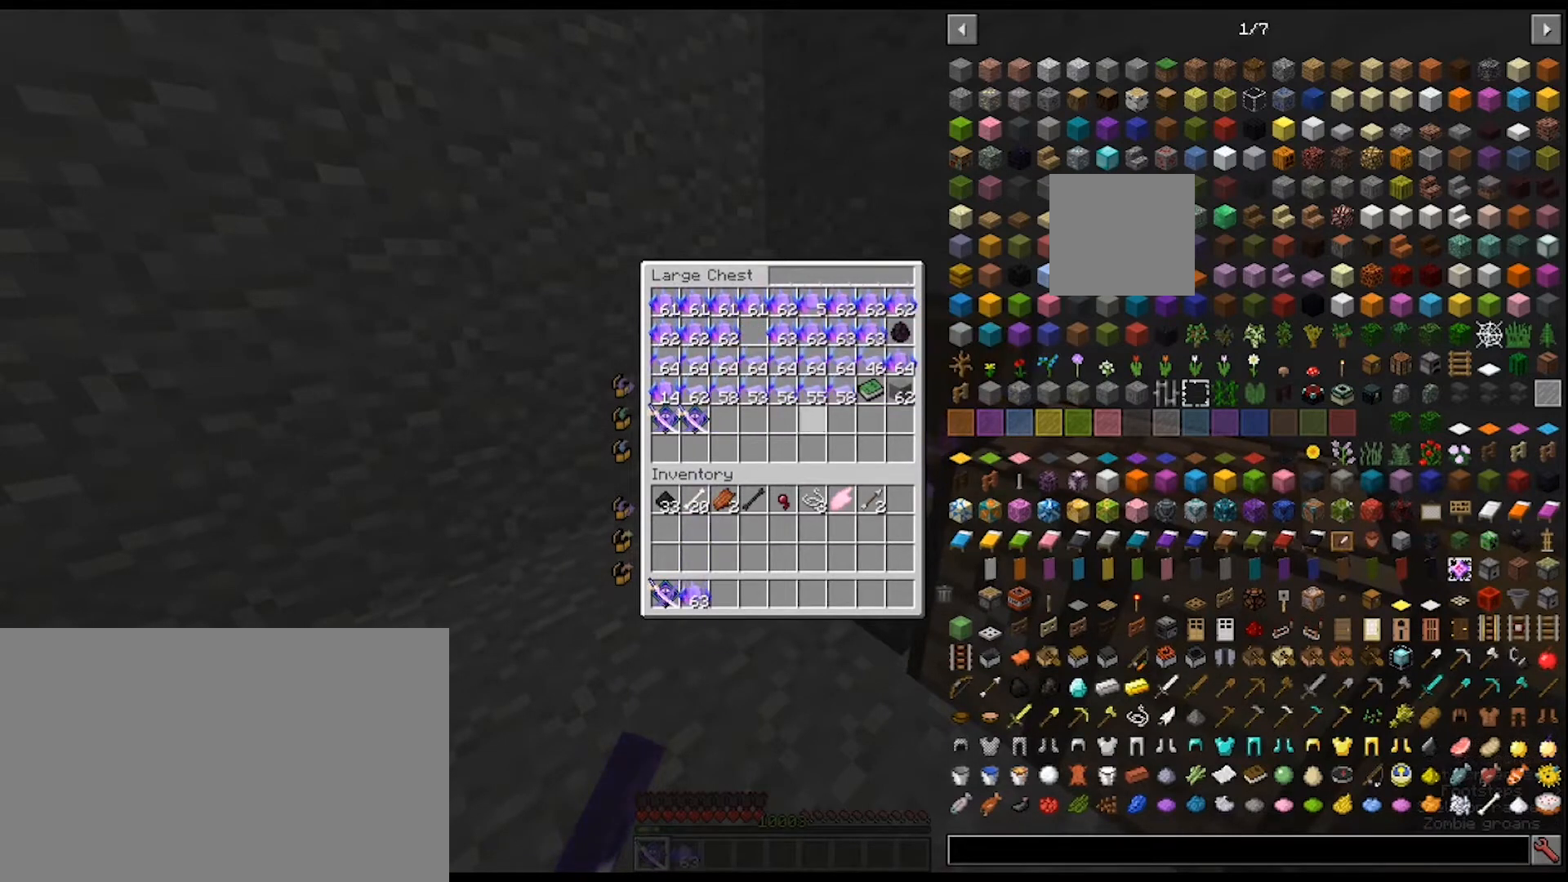
{"keys": [], "mouse": [], "mouse_move": "still", "events": []}
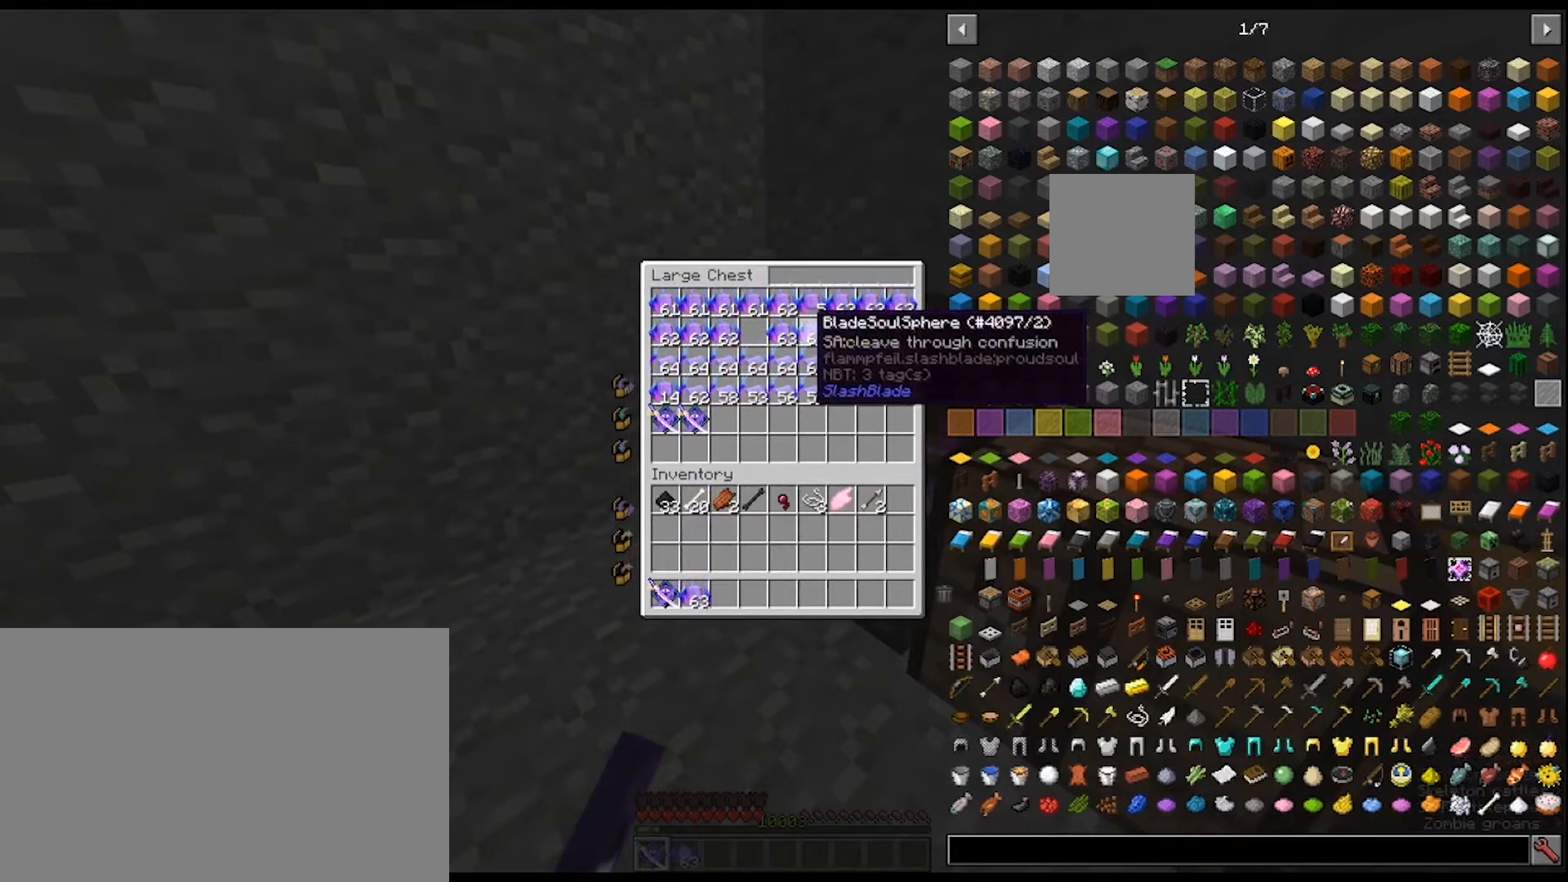
{"keys": [], "mouse": [], "mouse_move": "still", "events": []}
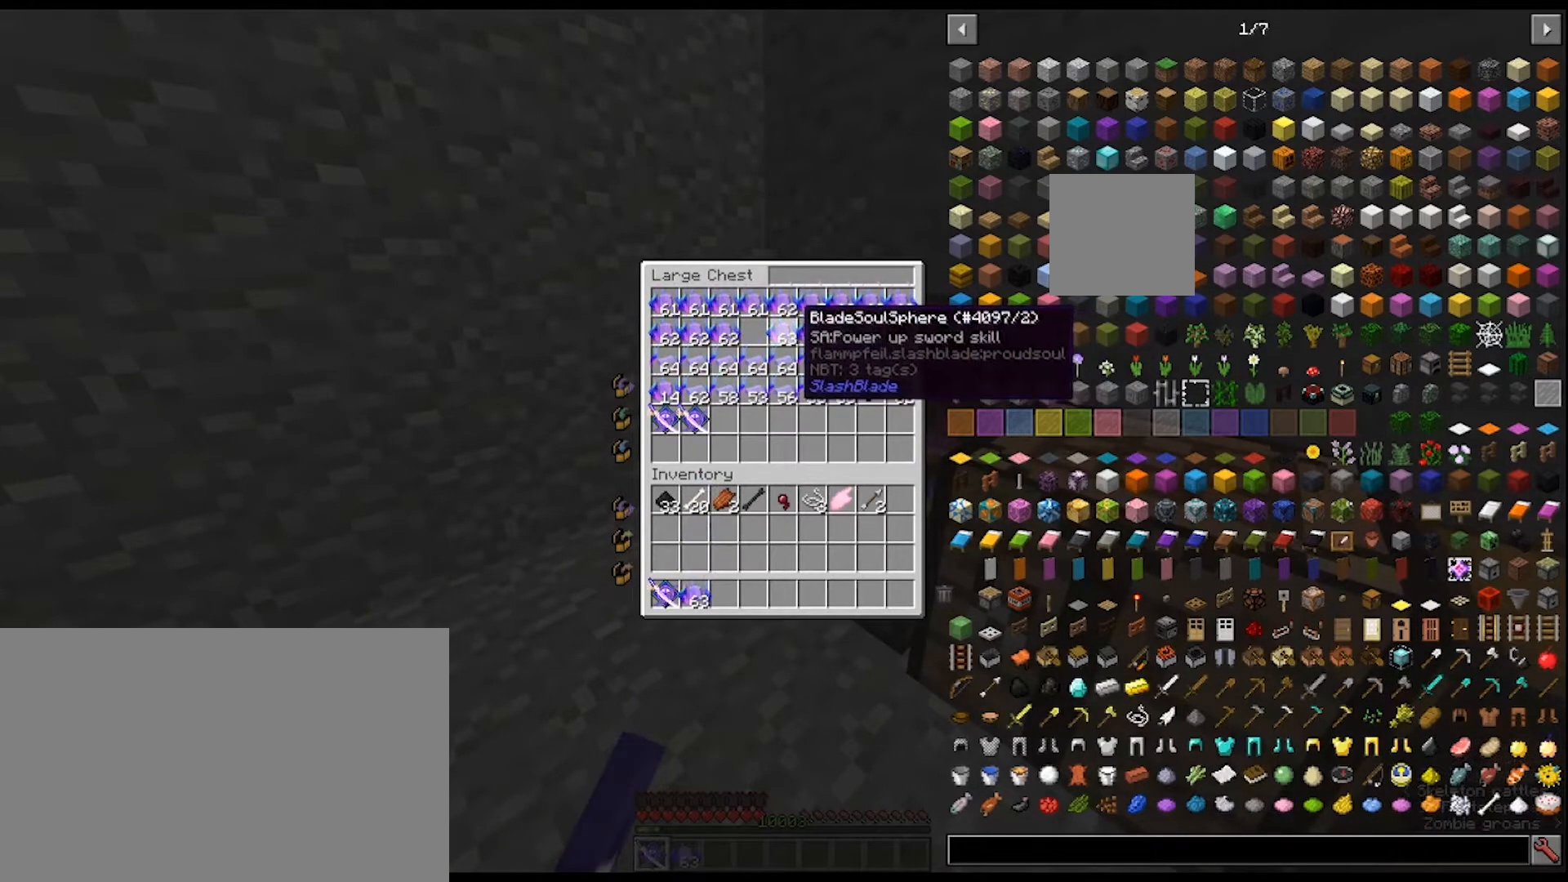
{"keys": [], "mouse": [], "mouse_move": "down", "events": [[133, "mouse_left", "down"], [200, "mouse_left", "up"]]}
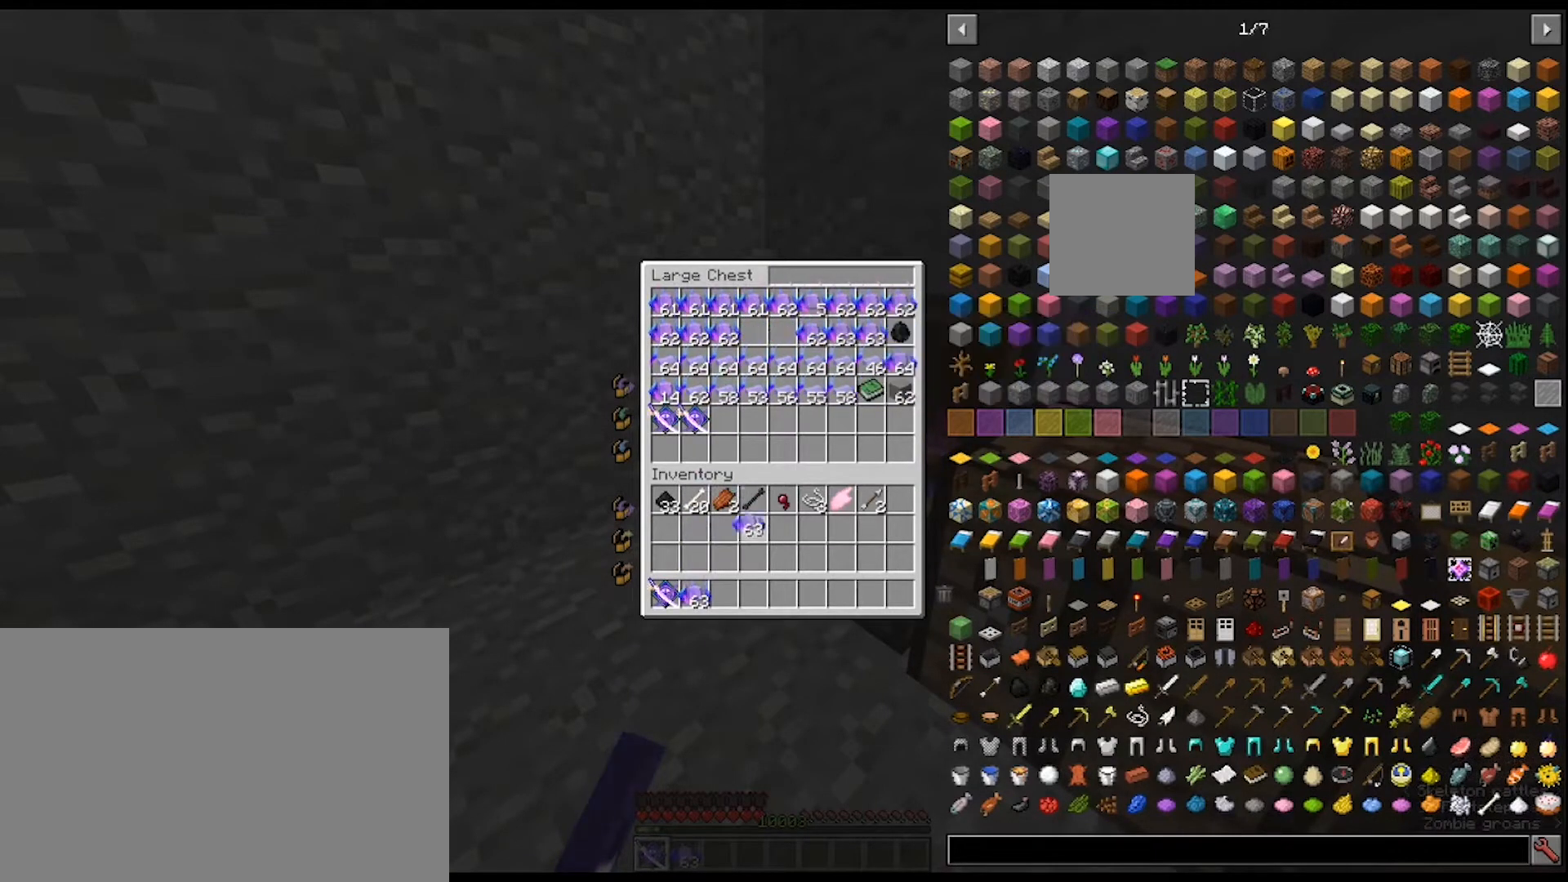
{"keys": [], "mouse": ["left"], "mouse_move": "still", "events": [[500, "mouse_left", "down"]]}
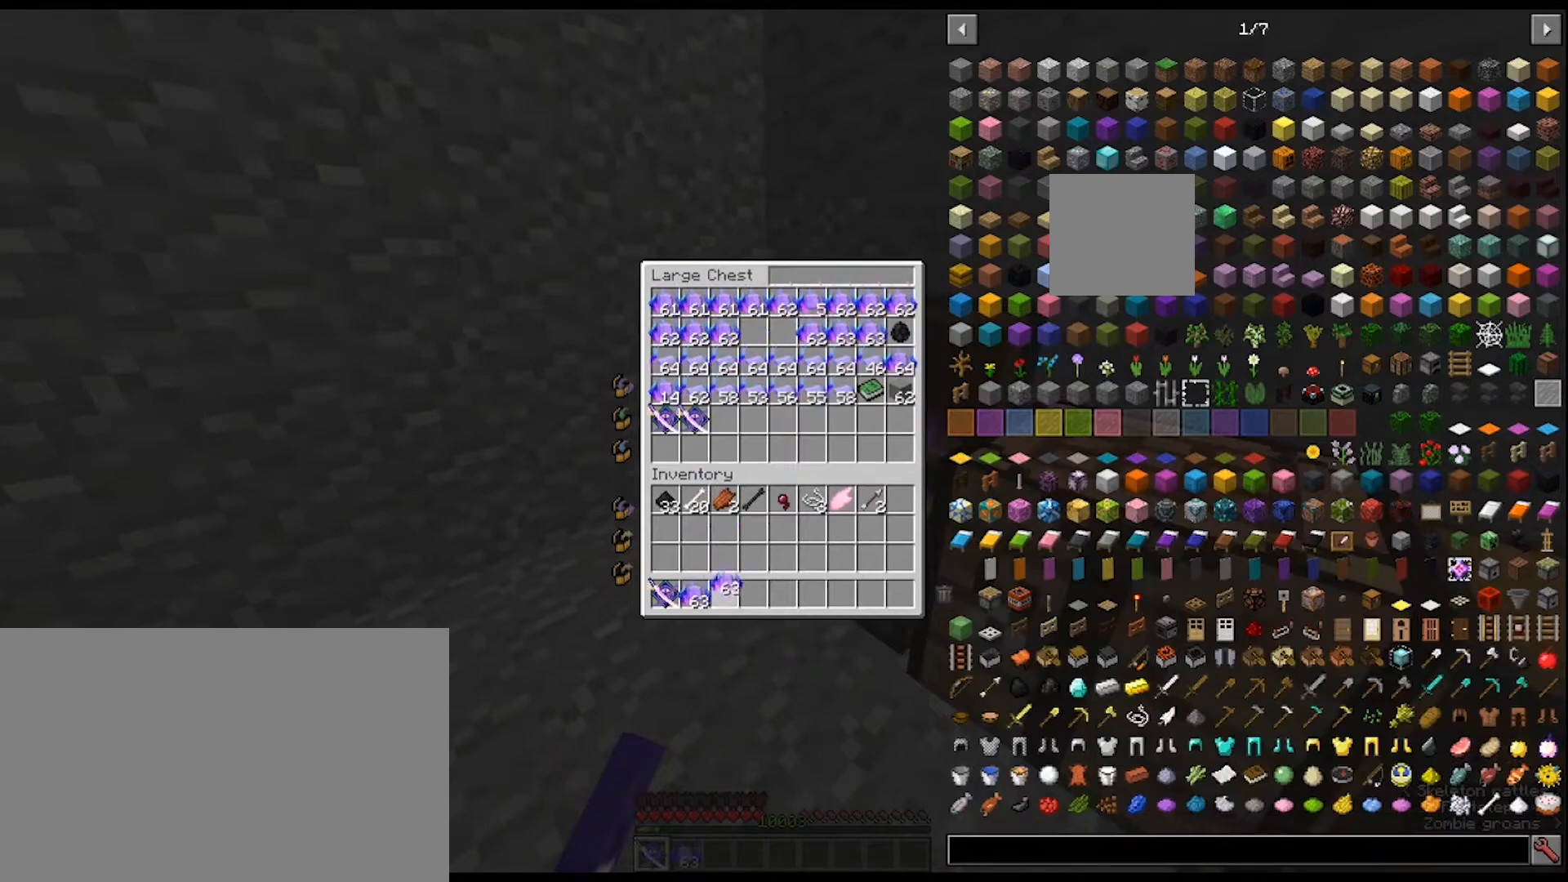
{"keys": ["w"], "mouse": [], "mouse_move": "left", "events": [[100, "mouse_left", "up"], [467, "w", "down"]]}
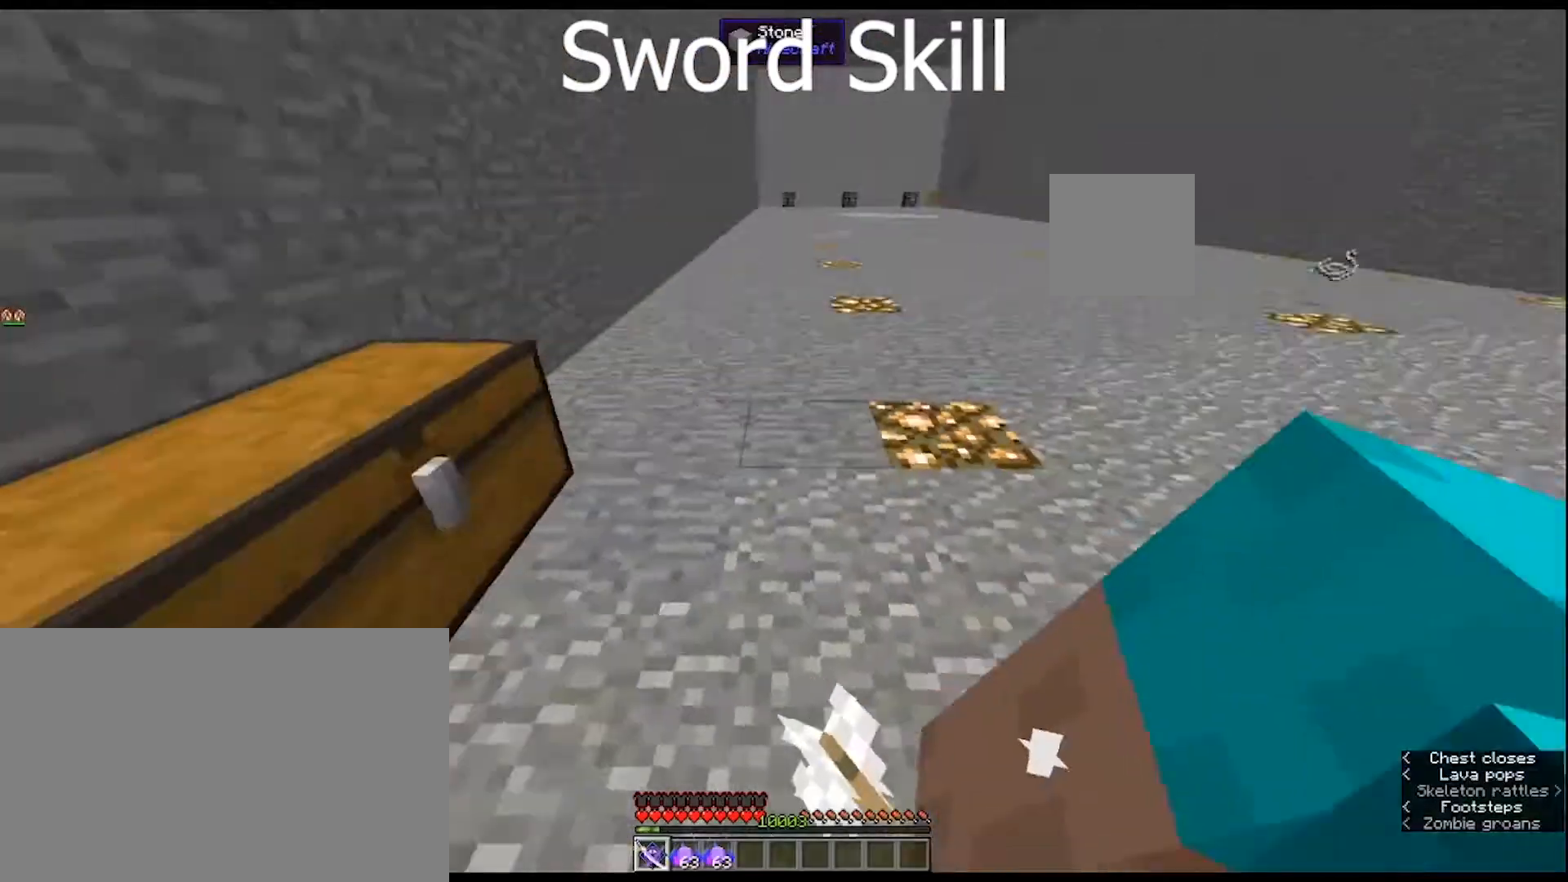
{"keys": ["w"], "mouse": [], "mouse_move": "down", "events": []}
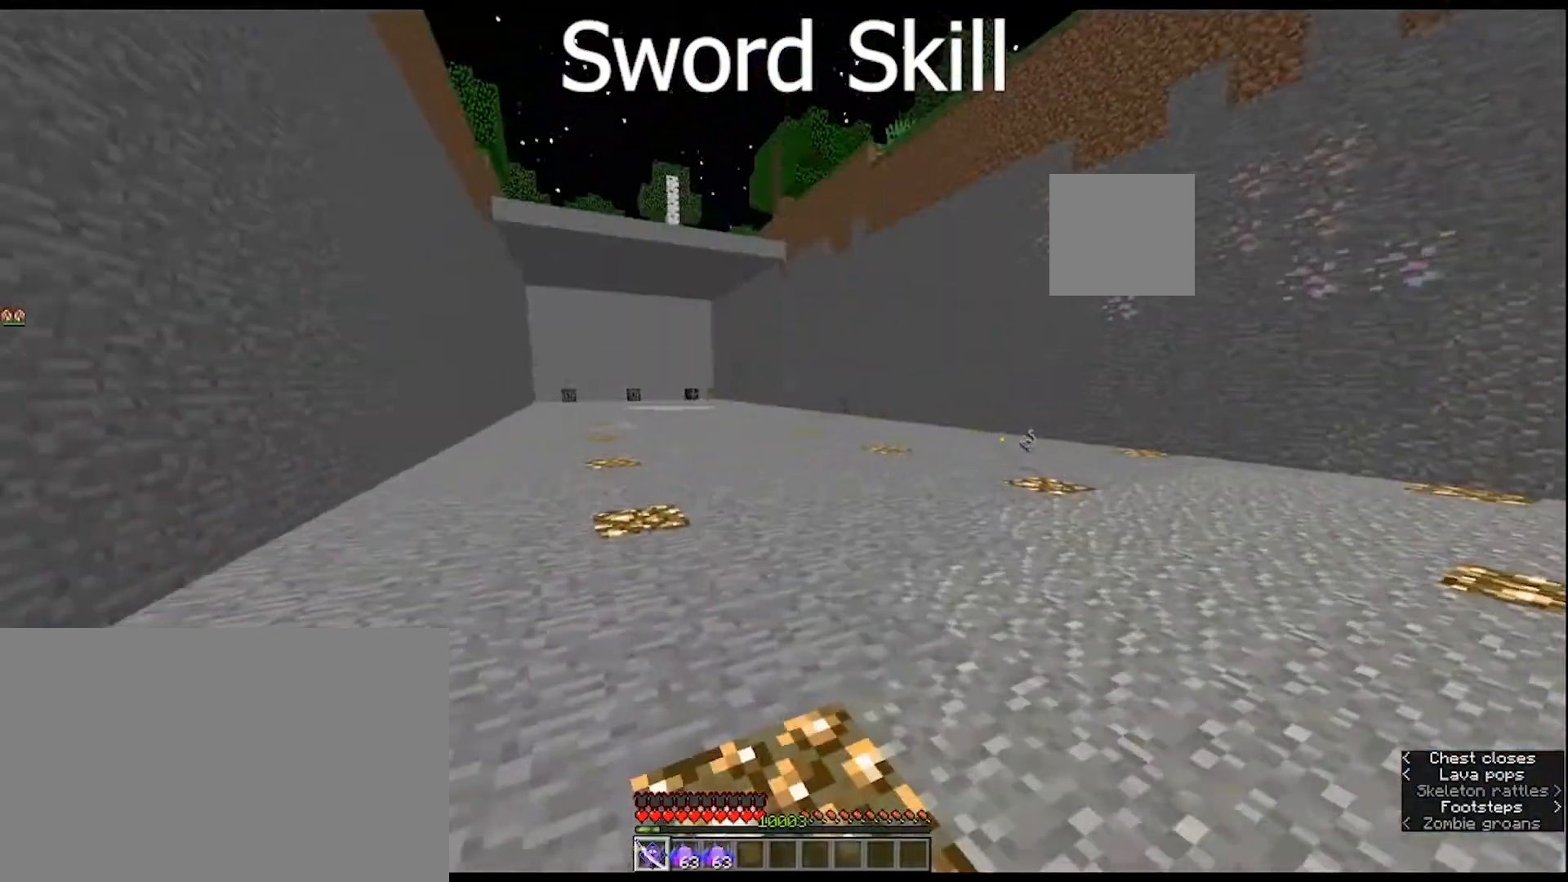
{"keys": ["q"], "mouse": [], "mouse_move": "still", "events": [[433, "q", "down"], [433, "w", "up"]]}
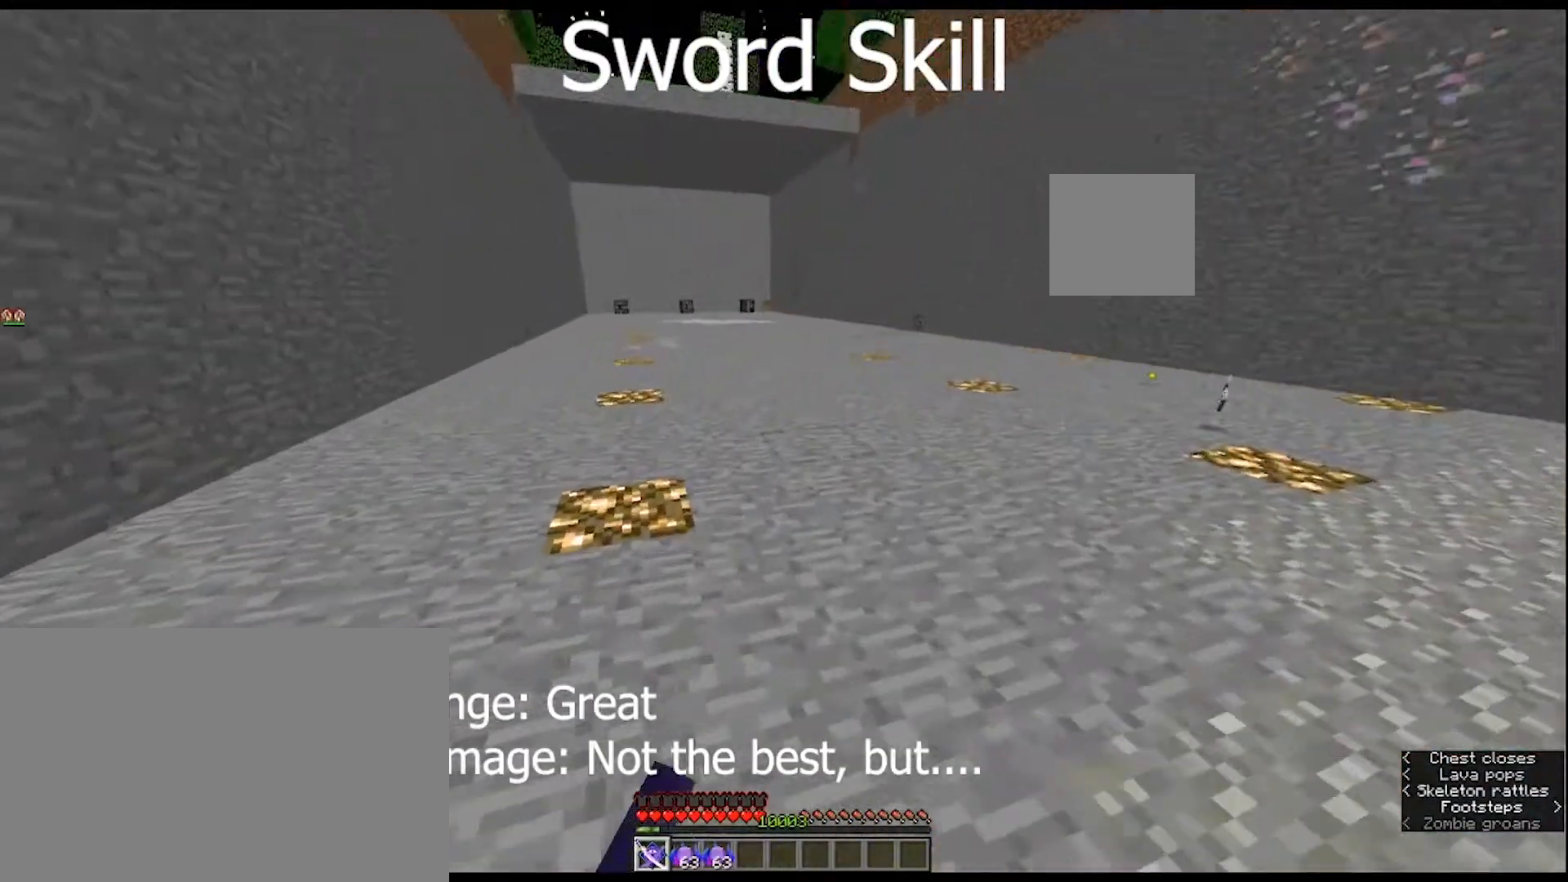
{"keys": [], "mouse": [], "mouse_move": "down-left", "events": [[167, "q", "up"]]}
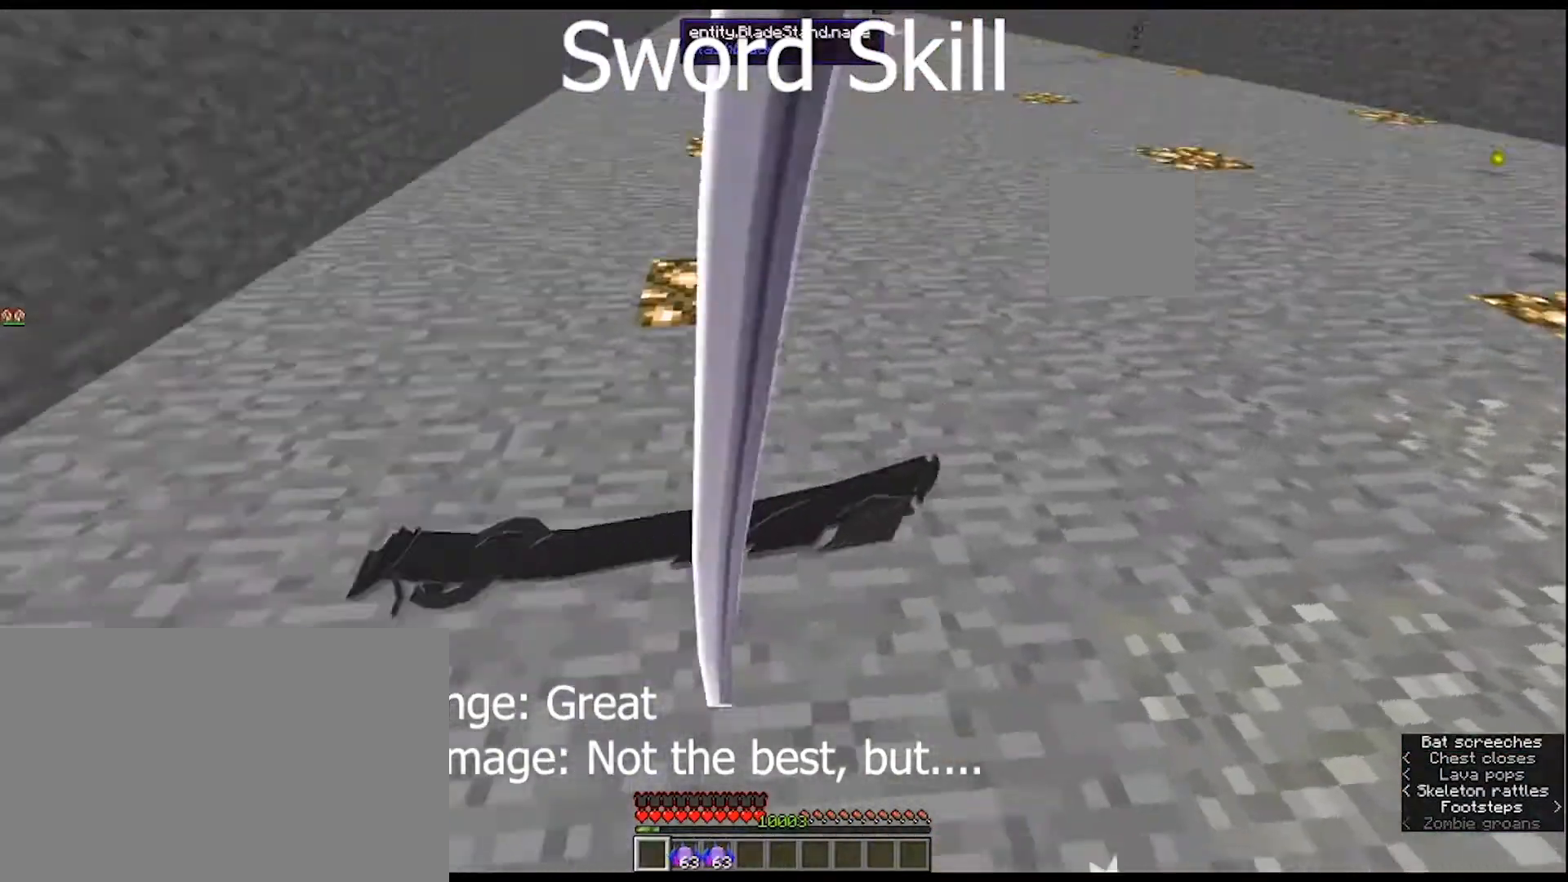
{"keys": [], "mouse": [], "mouse_move": "still", "events": [[267, "s", "down"], [467, "s", "up"]]}
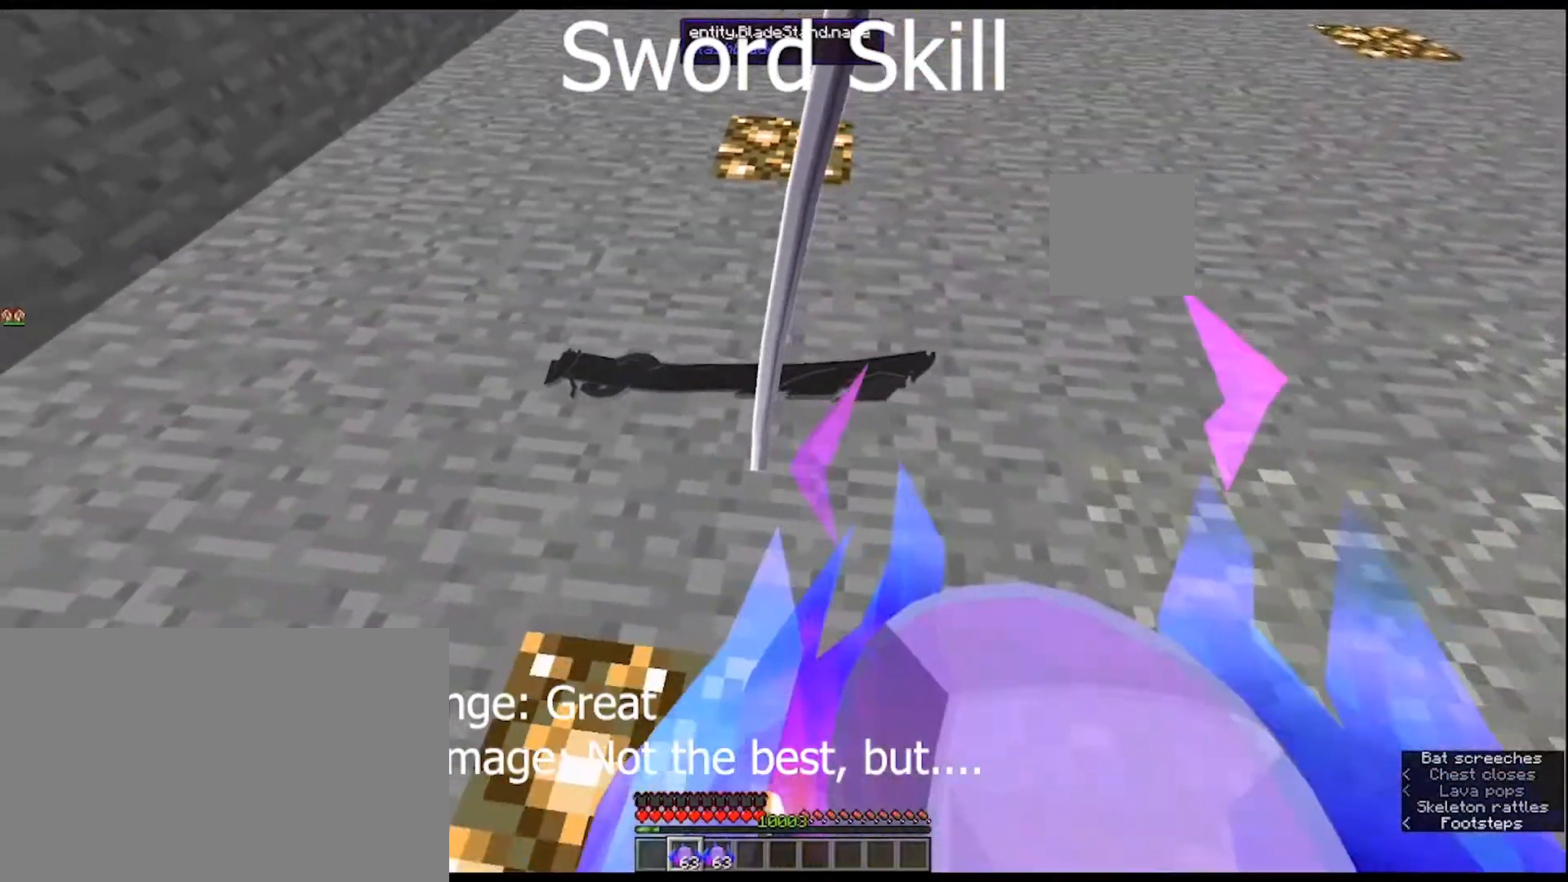
{"keys": [], "mouse": ["left"], "mouse_move": "still", "events": [[500, "mouse_left", "down"]]}
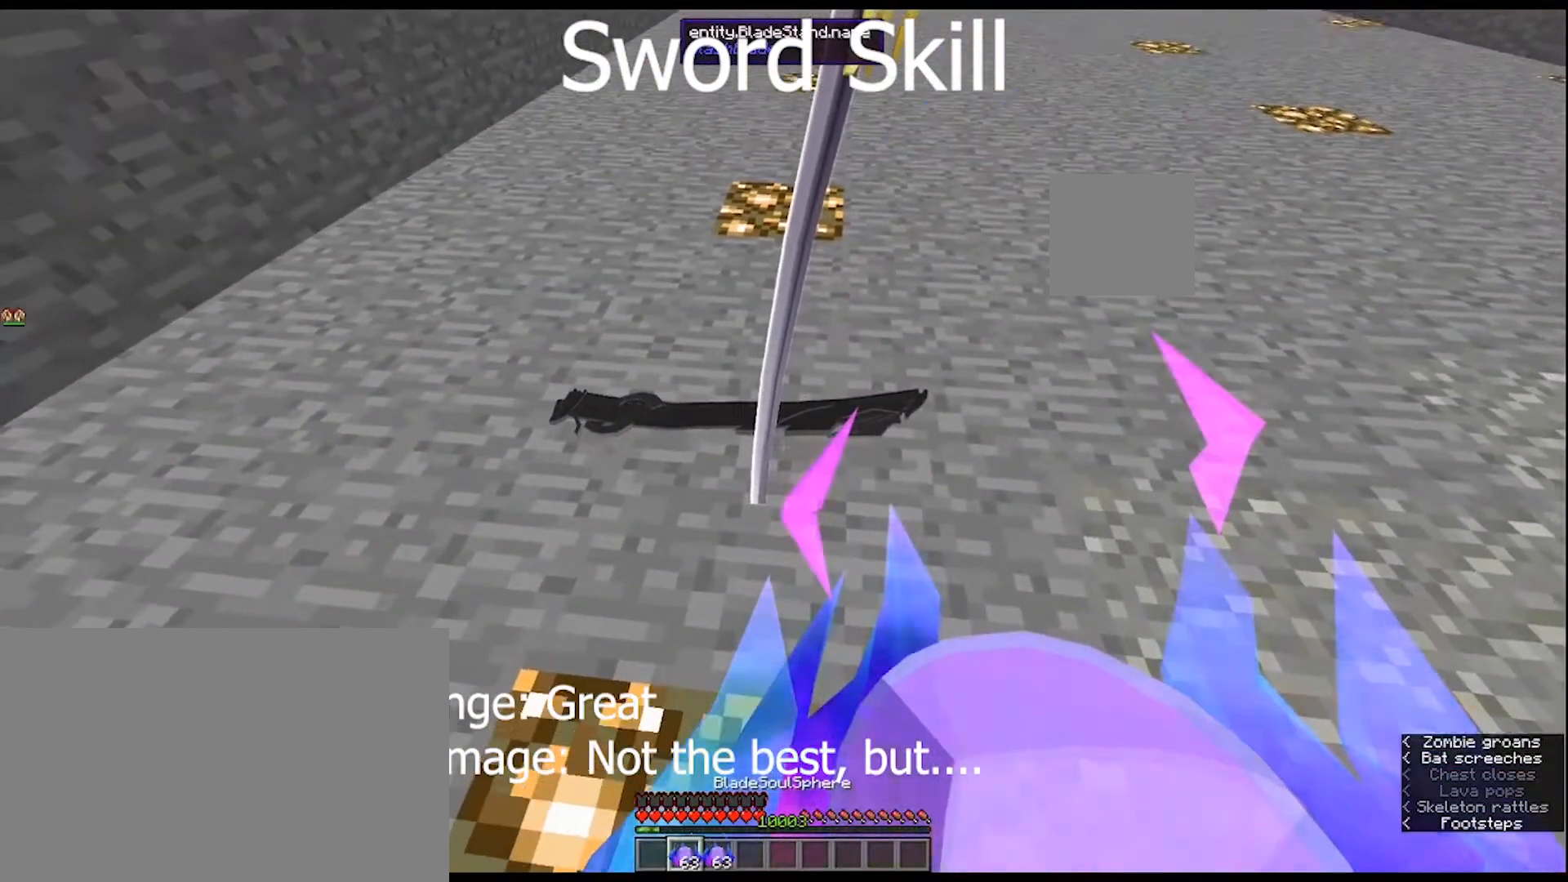
{"keys": [], "mouse": [], "mouse_move": "still", "events": [[100, "mouse_left", "up"]]}